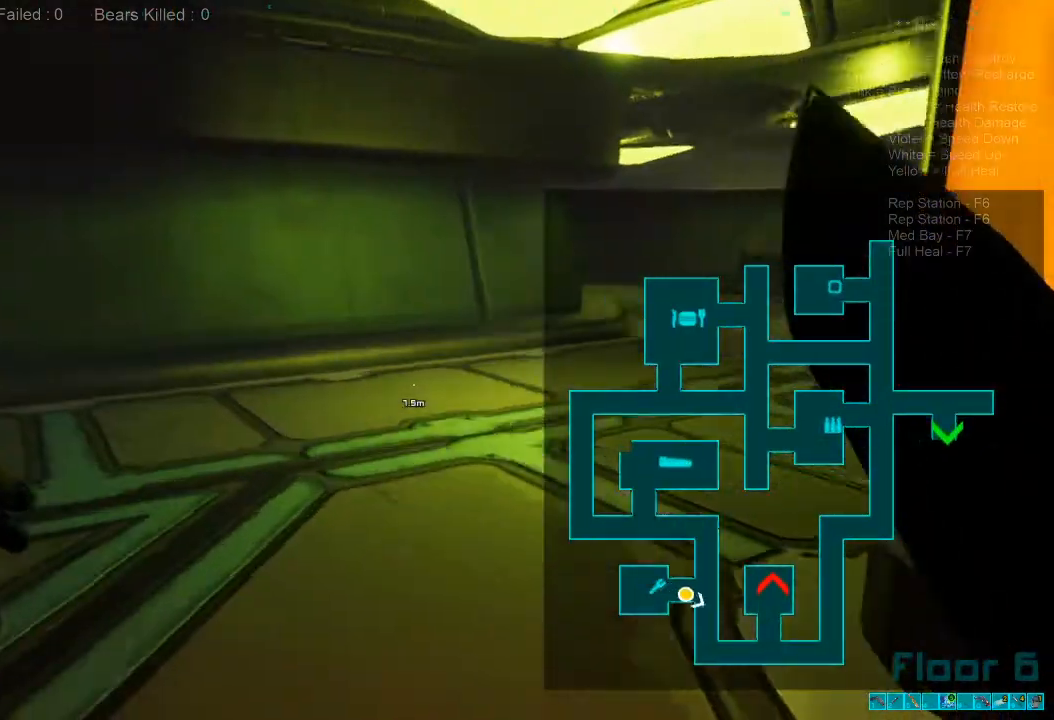
Gameplay with keyboard and mouse; each line is a JSON object with the keys and mouse buttons held at the frame after it. "events" lists presses ("down") and releases ("up") of "1", "2", "3", "4", "a", "alt", "c", "caps_lock", "ctrl", "d", "e", "f", "q", "r", "s", "shift", "space", "super", "tab", "tilde", "v", "w", "x", "z", "mouse_left", "mouse_wheel", "mouse_right", "mouse_mb4" and "mouse_mb5" between this image and that frame as [ms after this image, input, new state], when the widget could be followed in between. "mouse_left", "mouse_wheel", "mouse_right", "mouse_mb4", "mouse_mb5" = the "left", "wheel", "right", "mb4", "mb5" buttons of the "mouse" list. No other keys are recorded. "wheel" means that the mouse wheel is clicked or scrolled. Mouse movement is not recorded.
{"keys": ["shift", "w"], "mouse": [], "events": []}
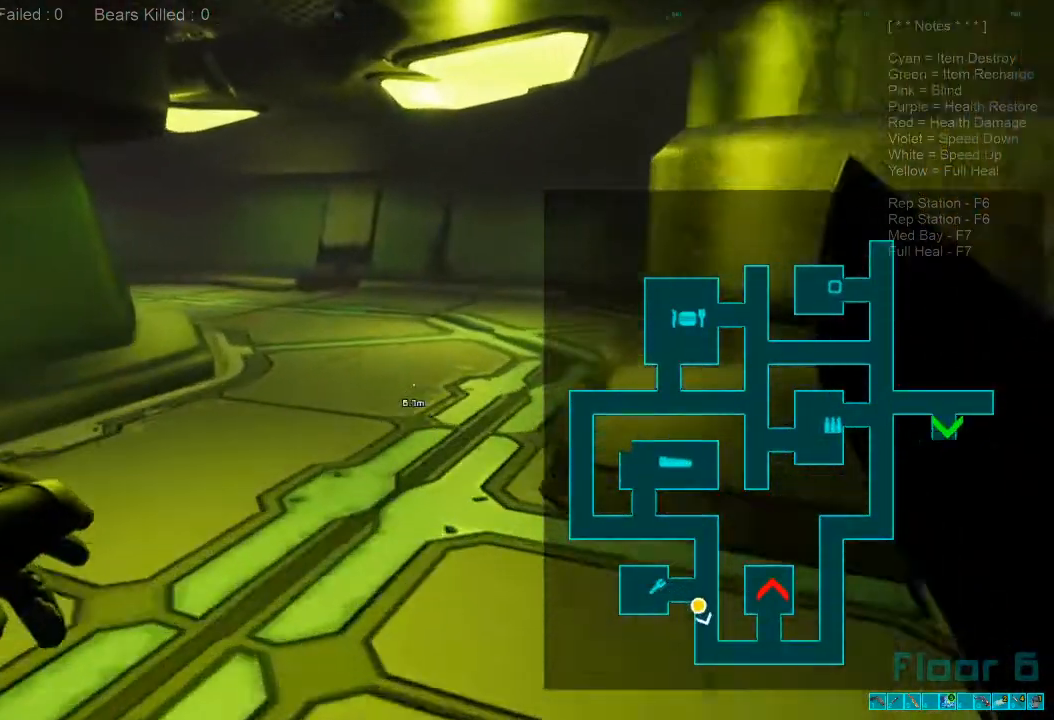
{"keys": ["shift", "w"], "mouse": [], "events": []}
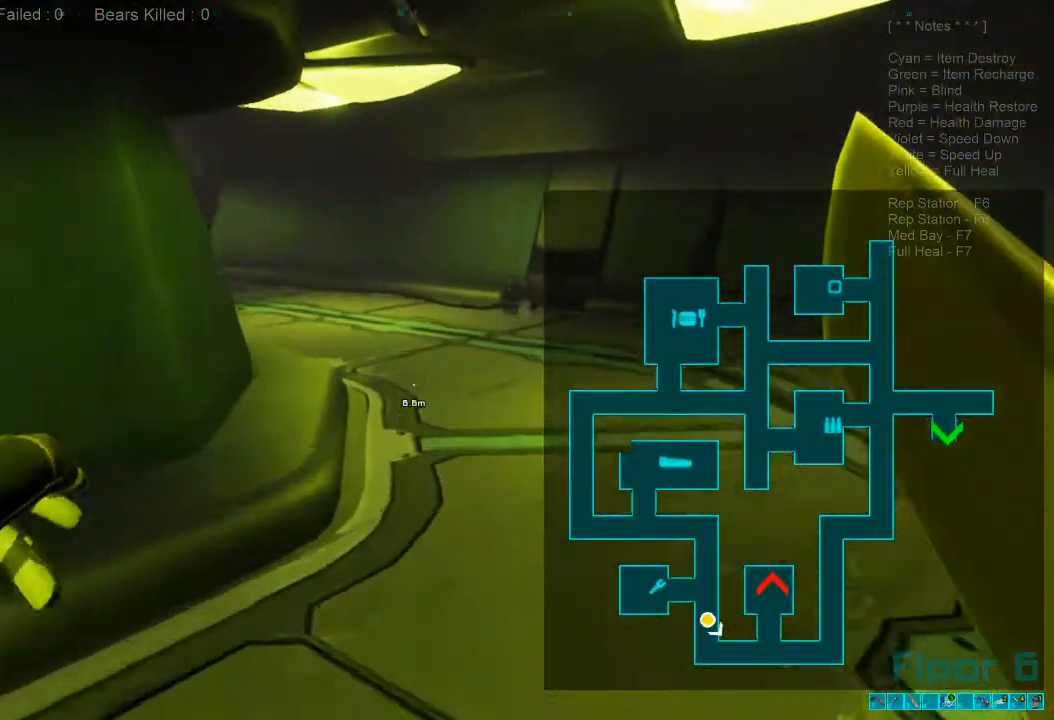
{"keys": ["shift", "w"], "mouse": [], "events": []}
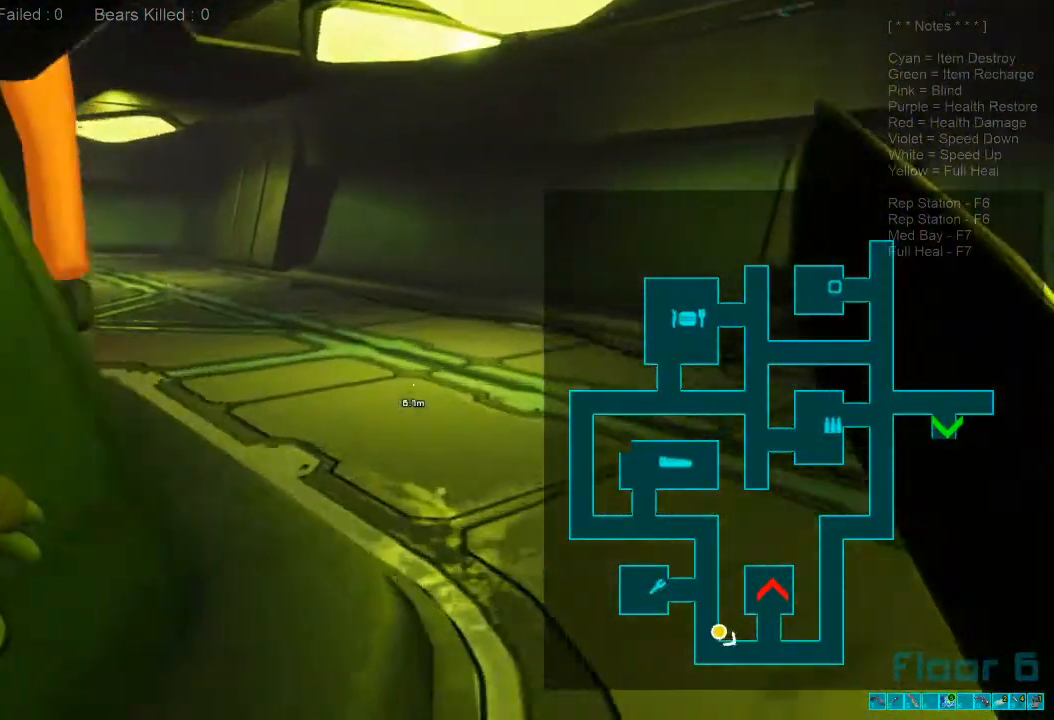
{"keys": ["shift", "w"], "mouse": [], "events": []}
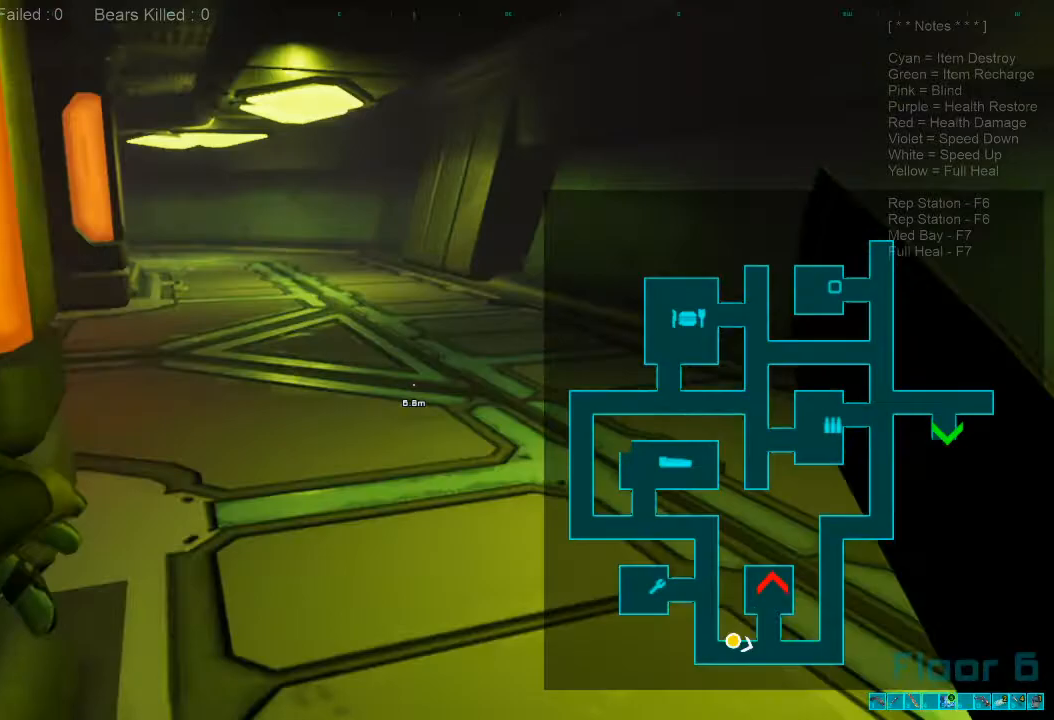
{"keys": ["caps_lock", "w"], "mouse": [], "events": [[200, "shift", "up"], [434, "caps_lock", "down"]]}
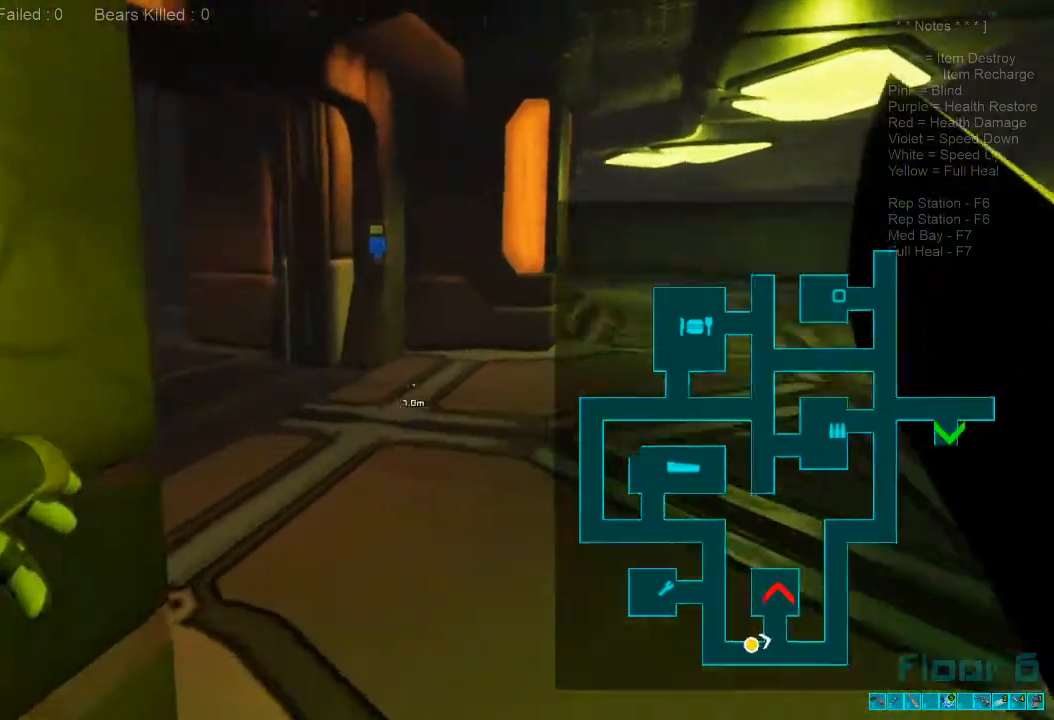
{"keys": ["w"], "mouse": [], "events": [[100, "caps_lock", "up"]]}
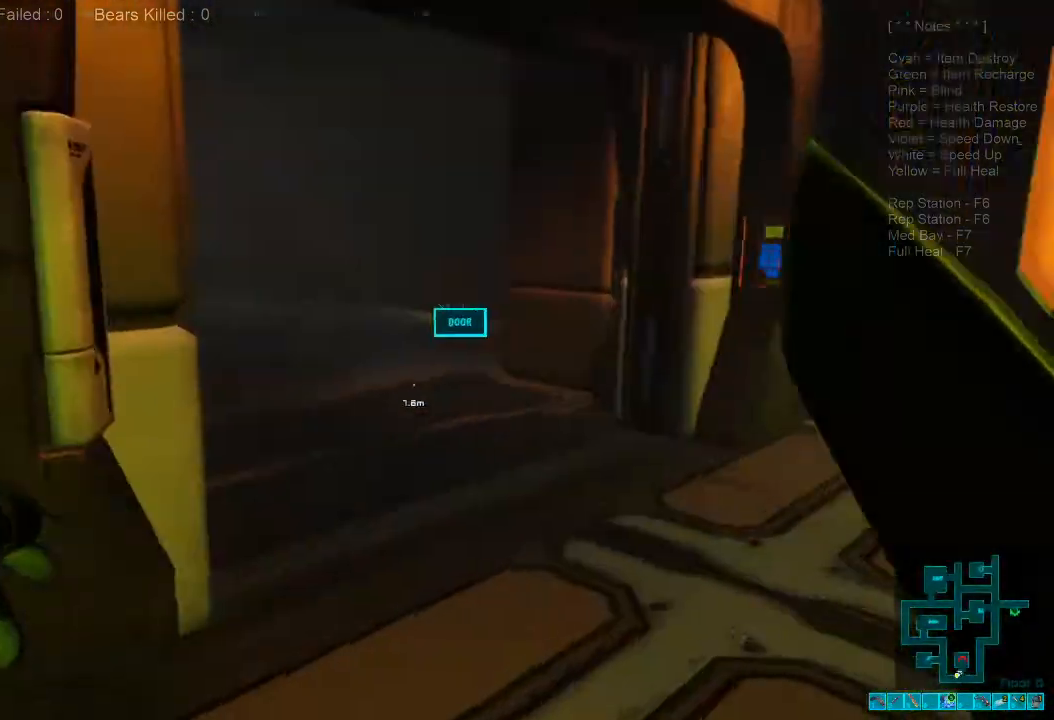
{"keys": ["d", "shift", "w"], "mouse": [], "events": [[200, "shift", "down"], [234, "d", "down"]]}
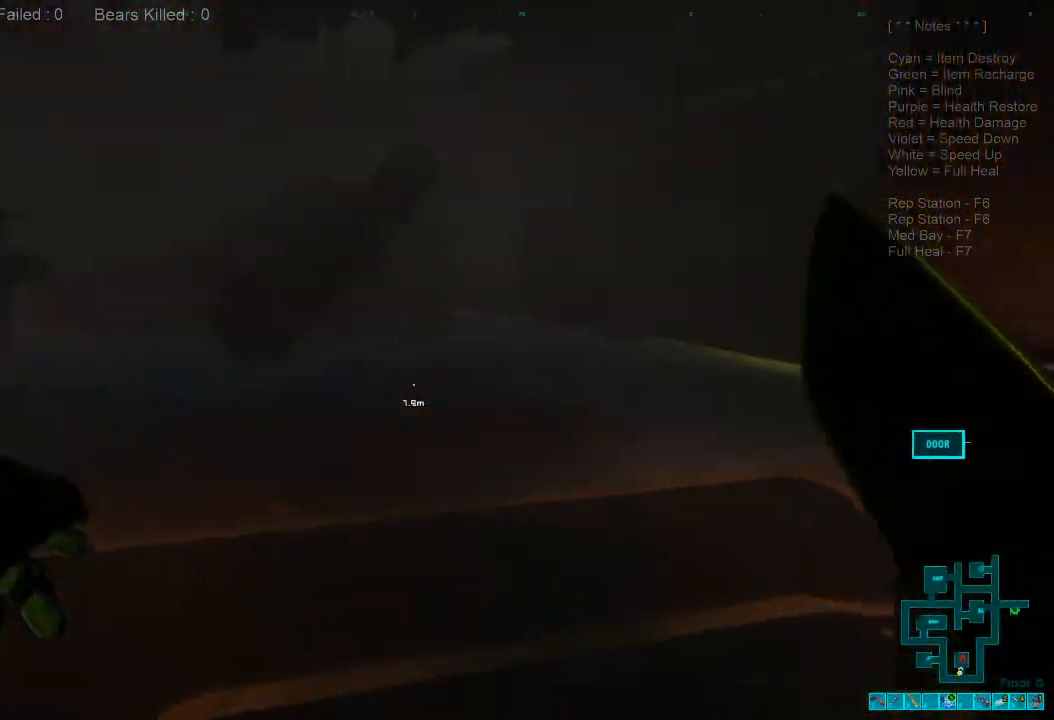
{"keys": ["d"], "mouse": [], "events": [[34, "d", "up"], [167, "shift", "up"], [400, "d", "down"], [467, "w", "up"]]}
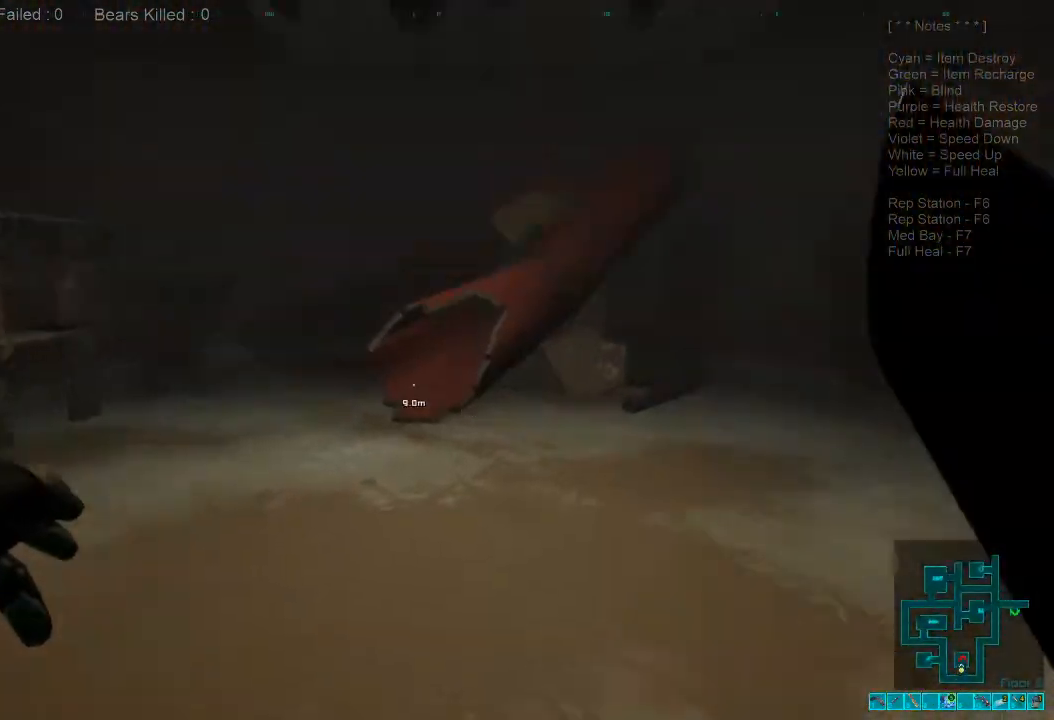
{"keys": ["a", "w"], "mouse": [], "events": [[100, "d", "up"], [200, "a", "down"], [267, "w", "down"]]}
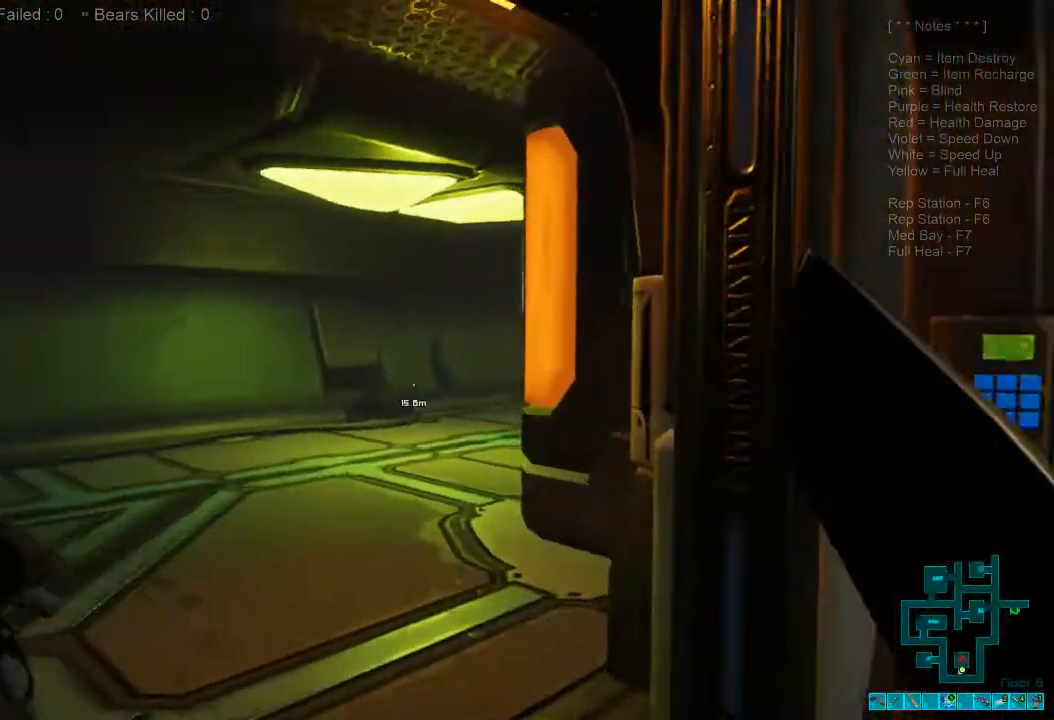
{"keys": ["shift", "w"], "mouse": [], "events": [[134, "a", "up"], [467, "shift", "down"]]}
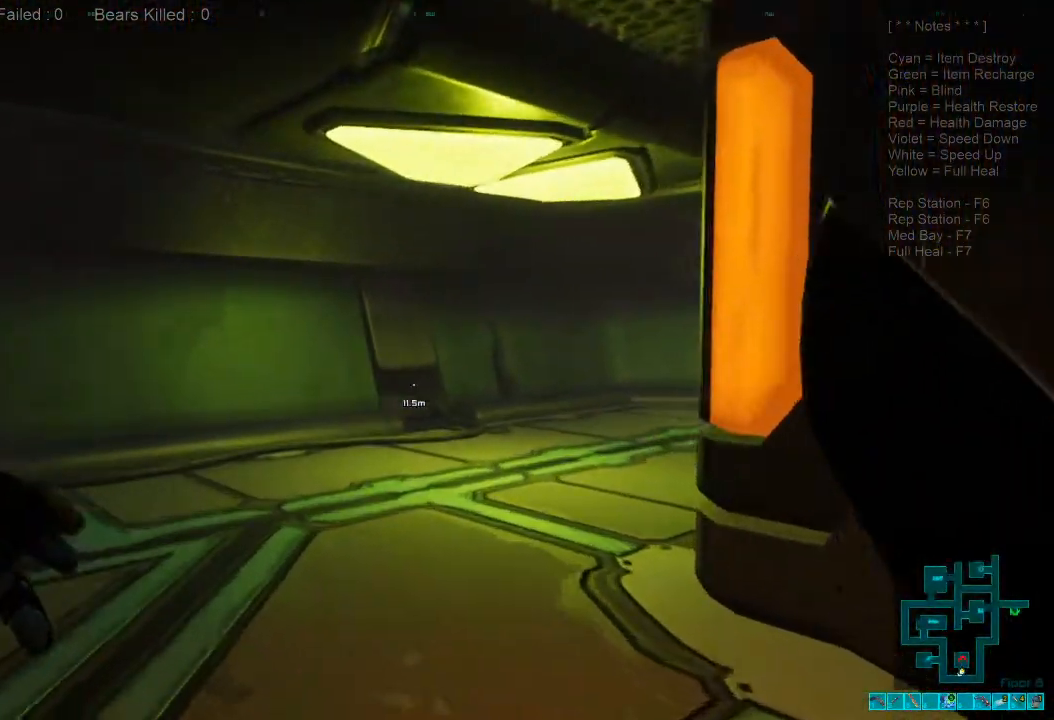
{"keys": ["shift", "w"], "mouse": [], "events": []}
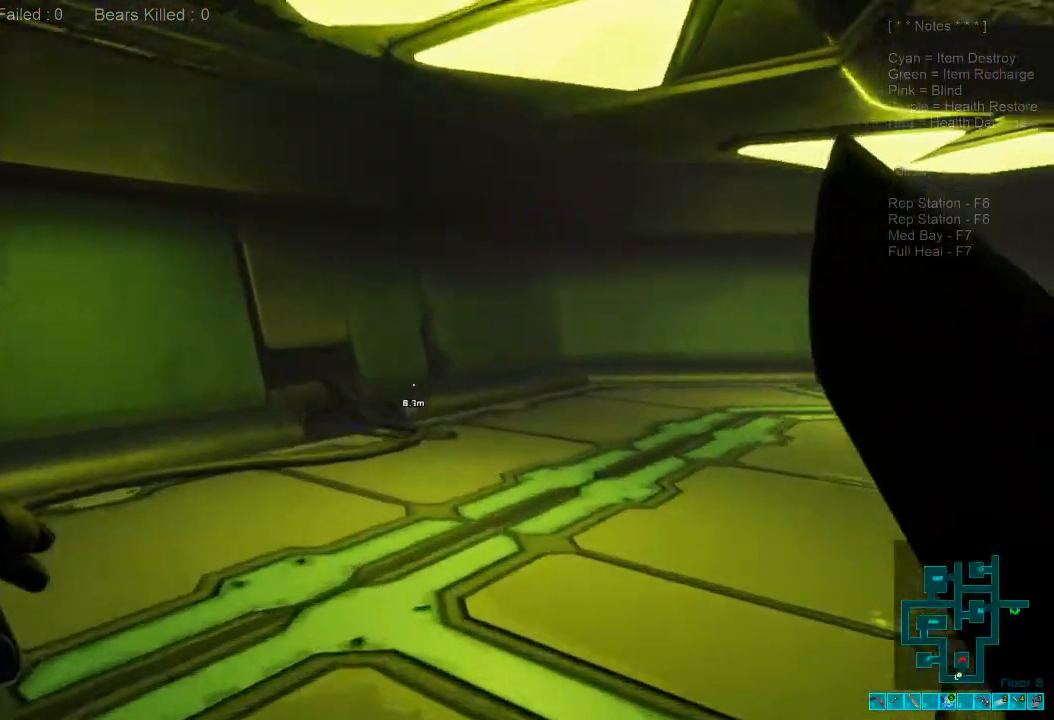
{"keys": ["shift", "w"], "mouse": [], "events": []}
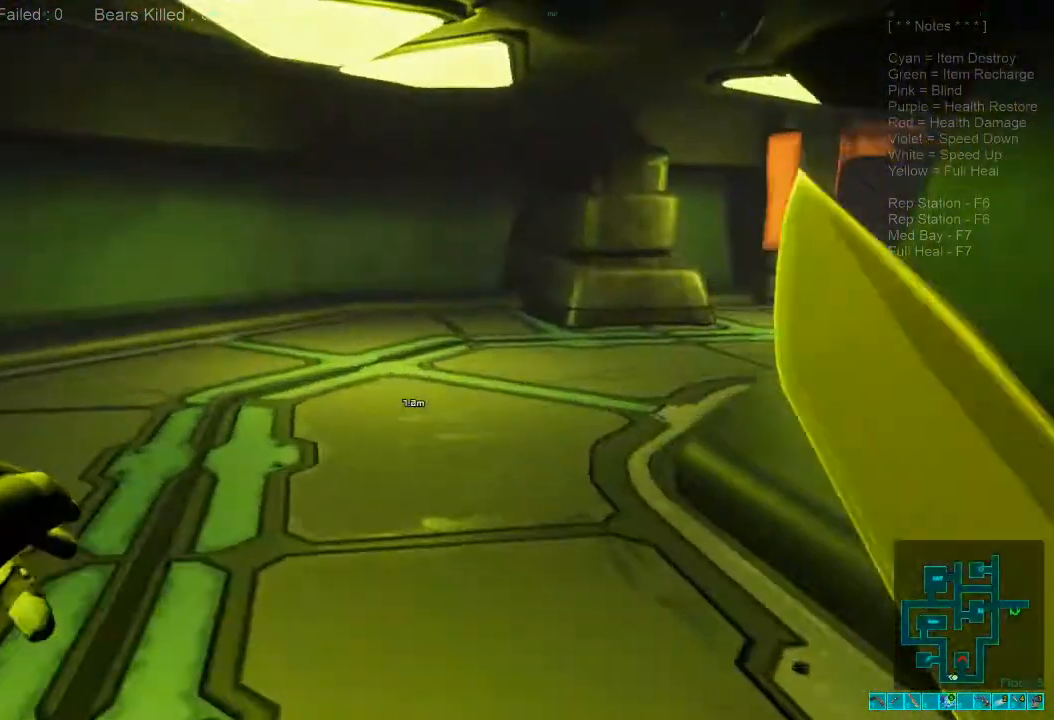
{"keys": ["shift", "w"], "mouse": [], "events": []}
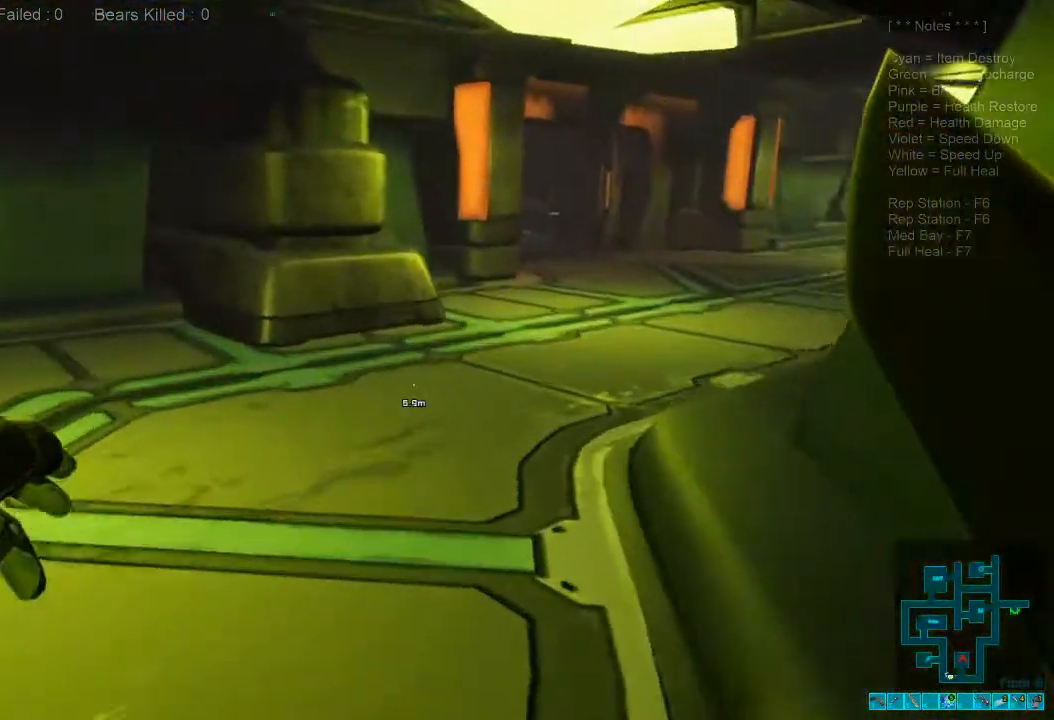
{"keys": ["shift", "w"], "mouse": [], "events": []}
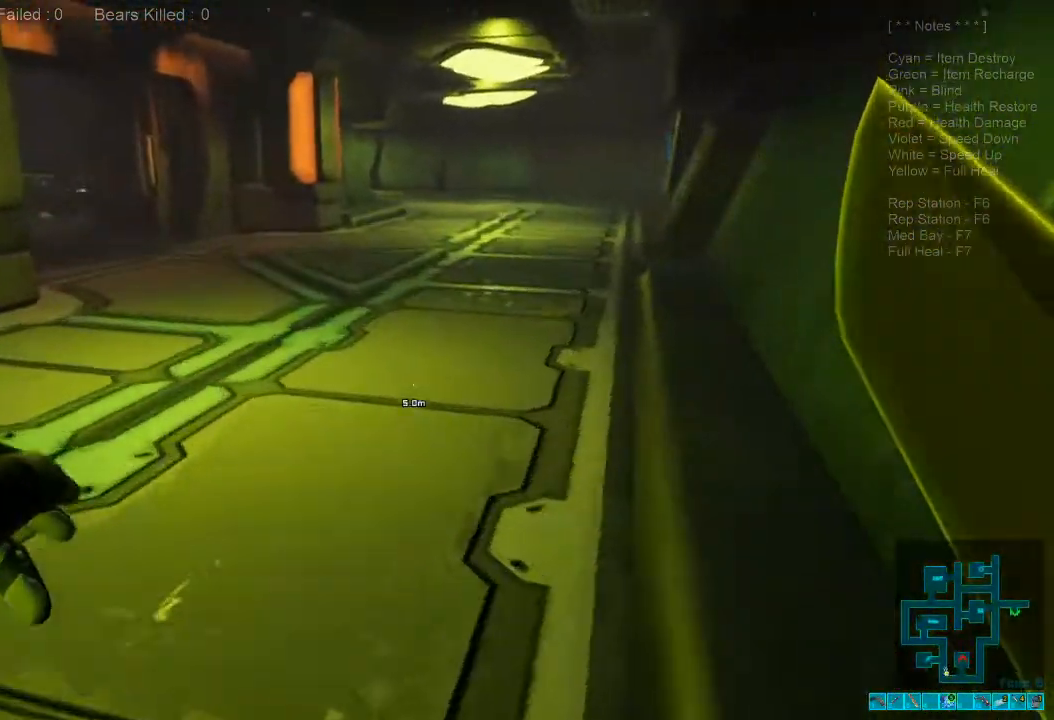
{"keys": ["shift", "w"], "mouse": [], "events": []}
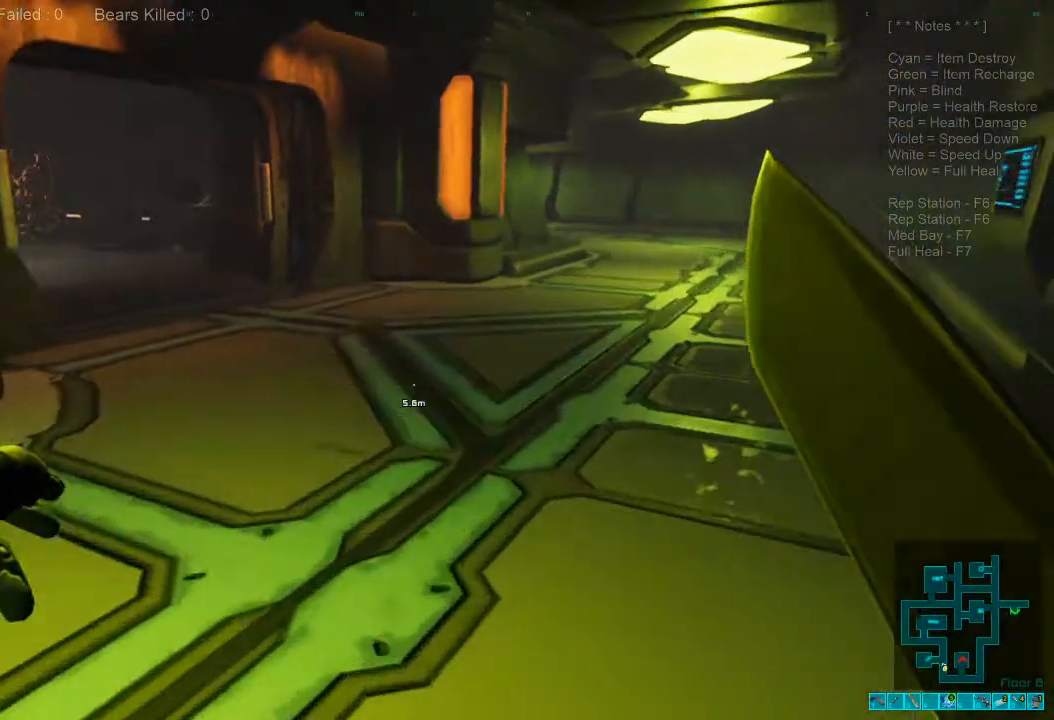
{"keys": ["w"], "mouse": [], "events": [[134, "shift", "up"]]}
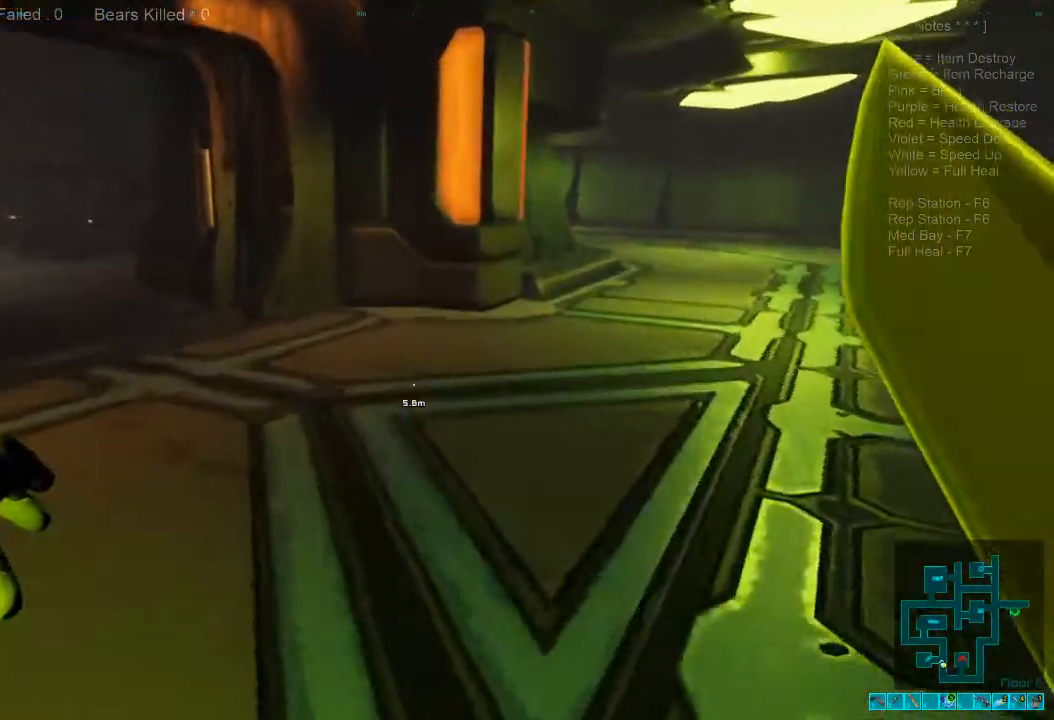
{"keys": ["w"], "mouse": [], "events": [[200, "d", "down"], [367, "d", "up"]]}
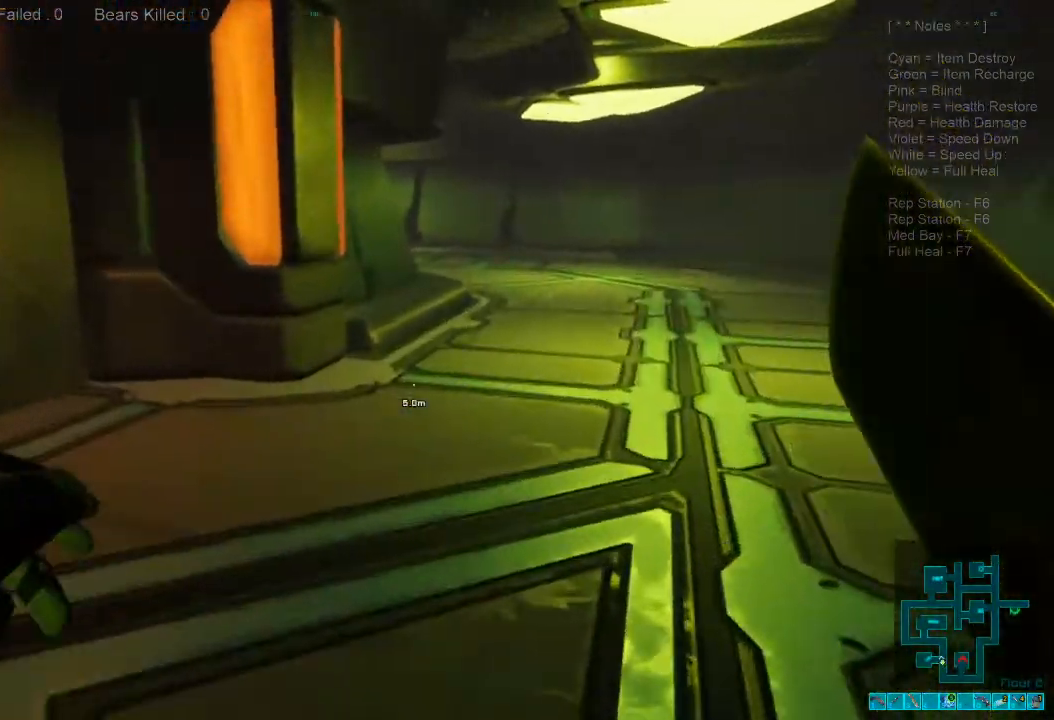
{"keys": ["w"], "mouse": [], "events": [[267, "caps_lock", "down"], [467, "caps_lock", "up"]]}
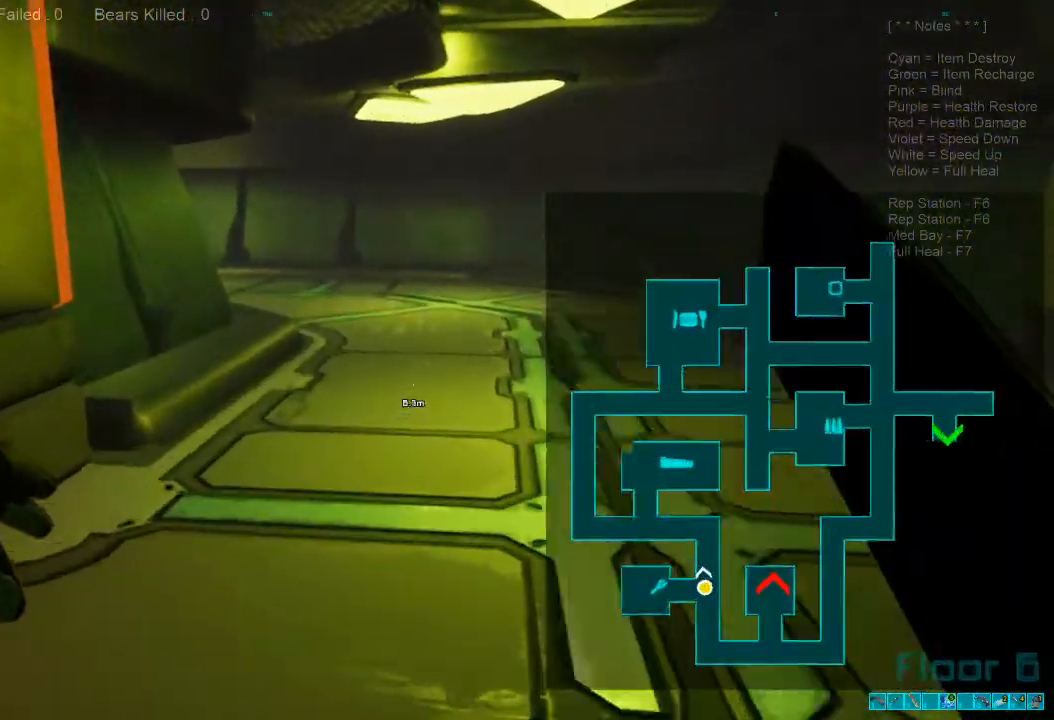
{"keys": ["w"], "mouse": [], "events": []}
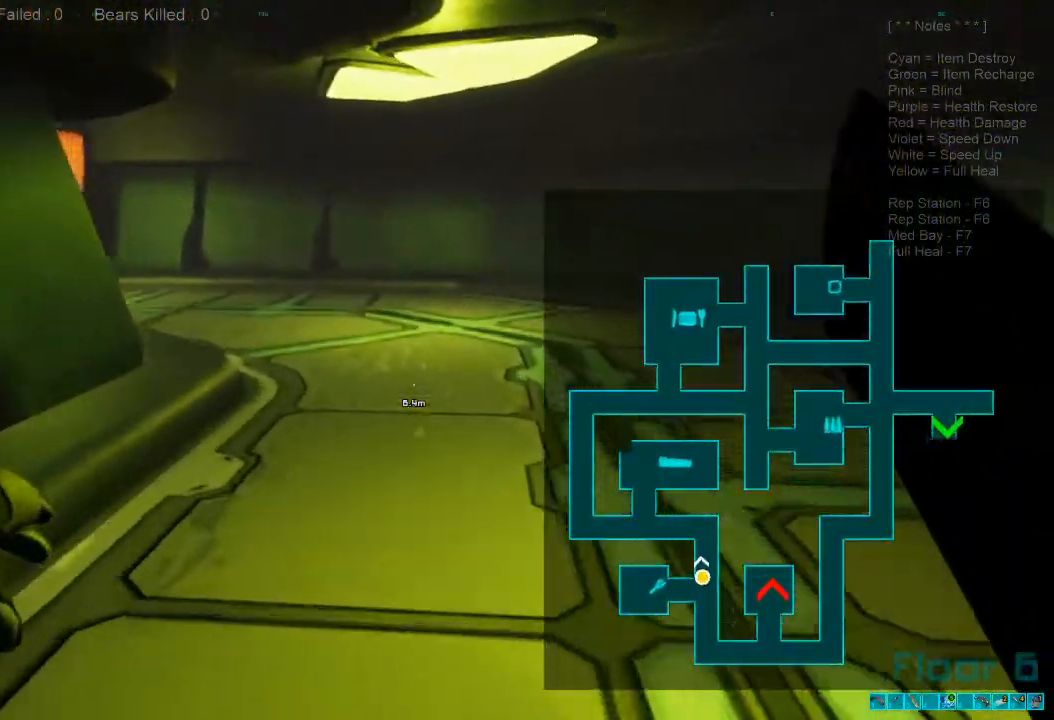
{"keys": ["shift", "w"], "mouse": [], "events": [[400, "shift", "down"]]}
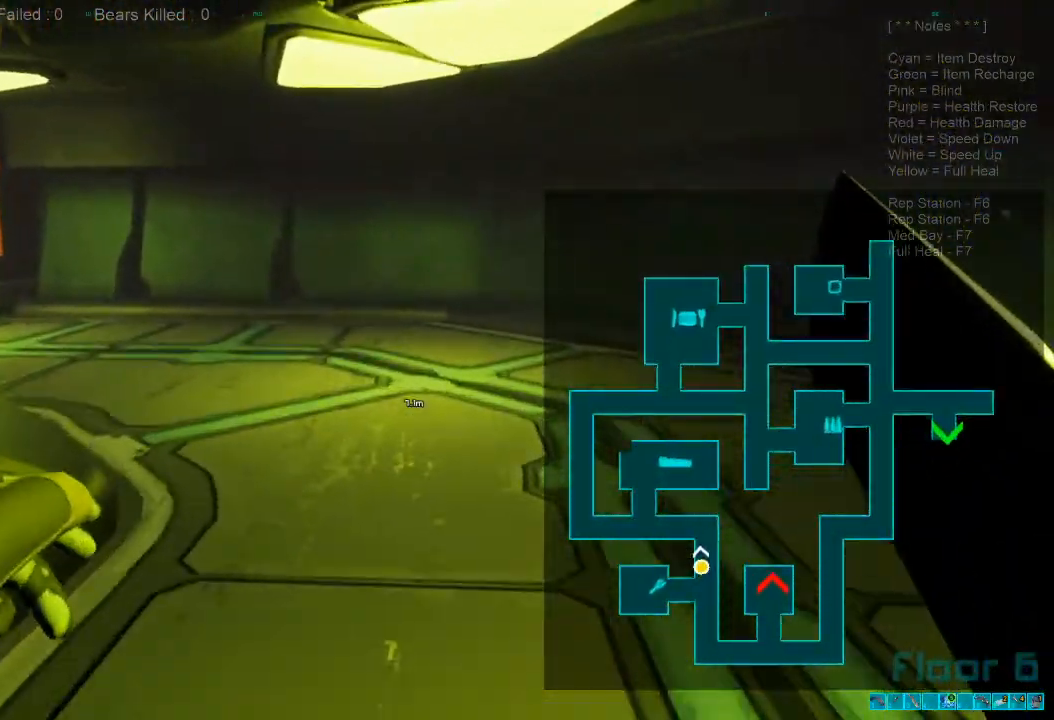
{"keys": ["w"], "mouse": [], "events": [[467, "shift", "up"]]}
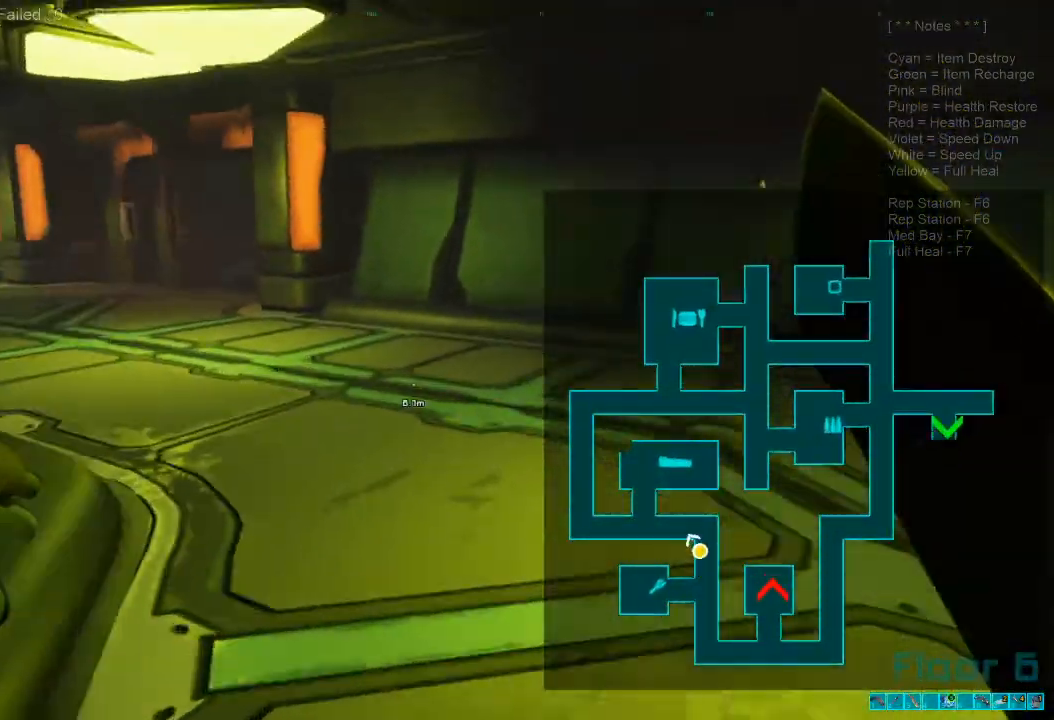
{"keys": ["w"], "mouse": [], "events": []}
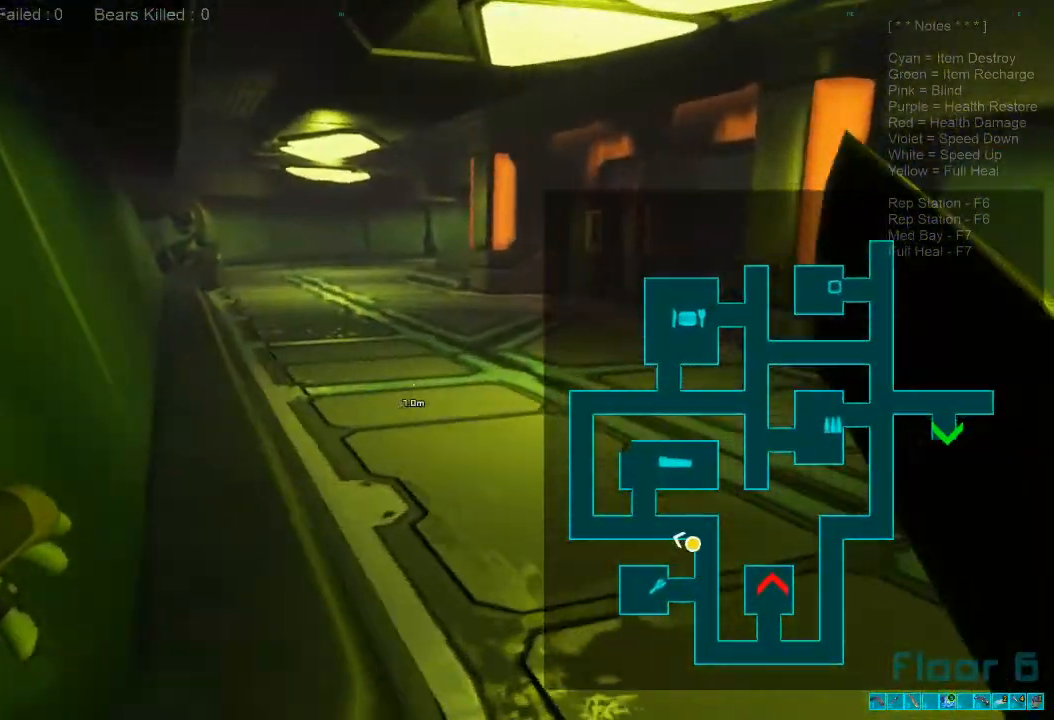
{"keys": ["w"], "mouse": [], "events": [[200, "3", "down"], [300, "3", "up"]]}
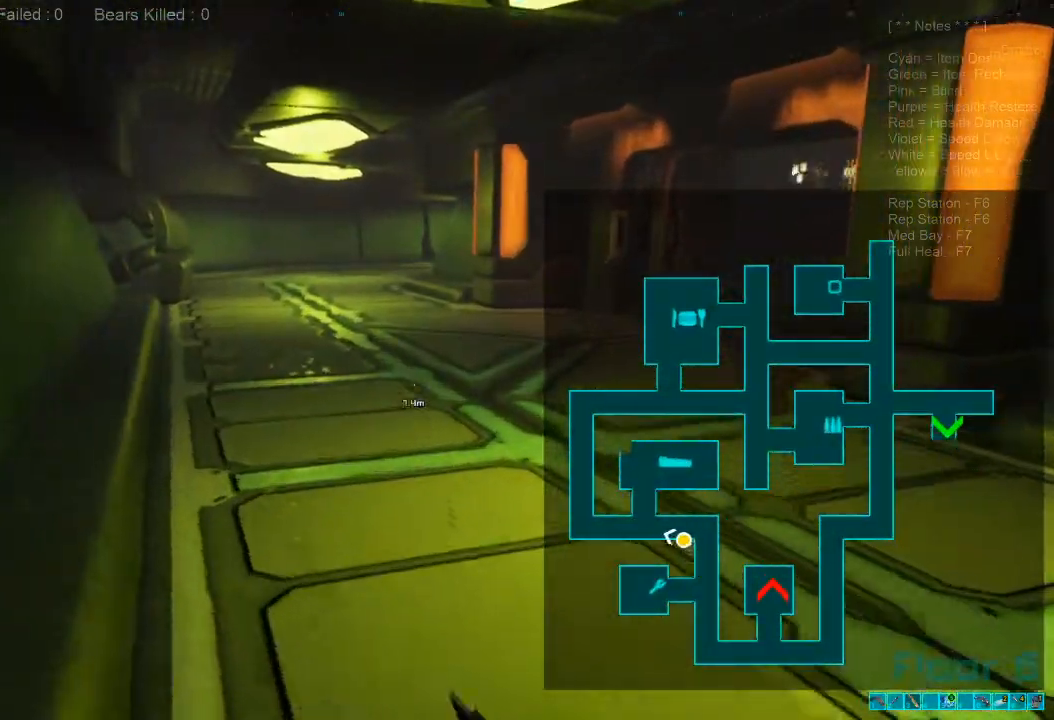
{"keys": ["w"], "mouse": [], "events": [[300, "caps_lock", "down"], [400, "caps_lock", "up"]]}
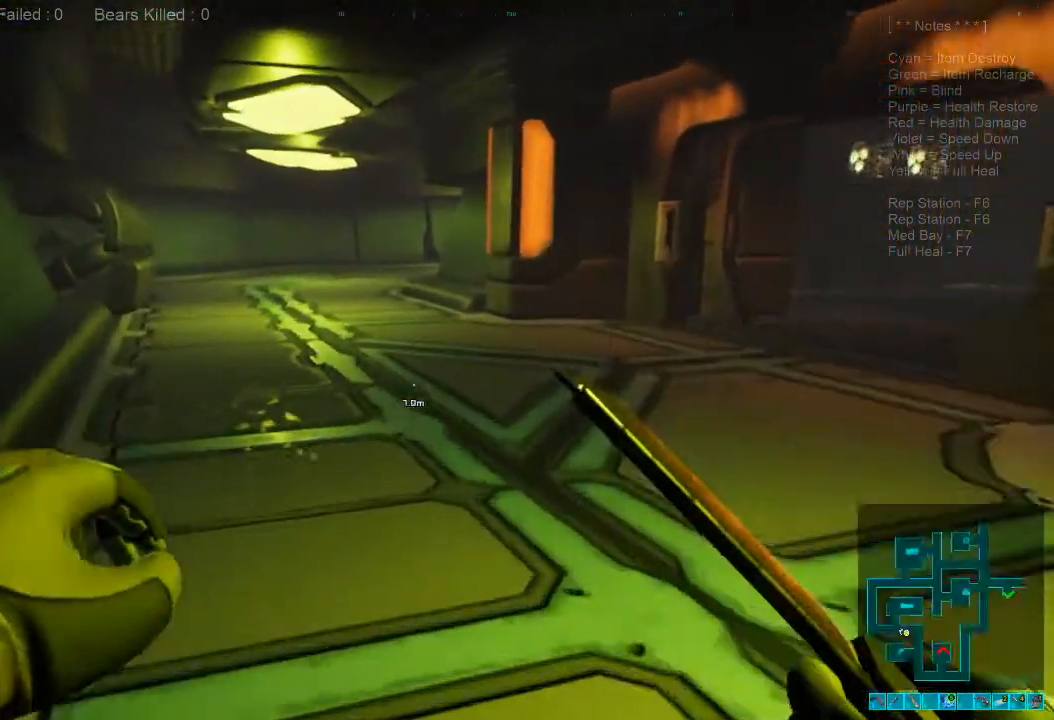
{"keys": ["shift", "w"], "mouse": [], "events": [[100, "shift", "down"]]}
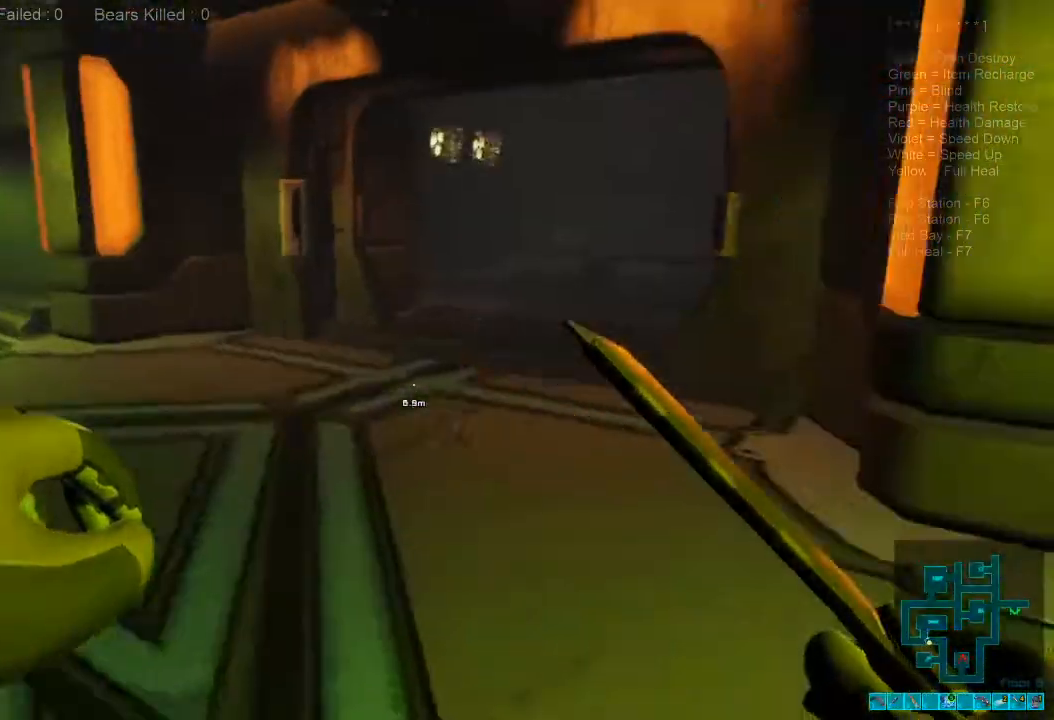
{"keys": ["shift", "w"], "mouse": [], "events": []}
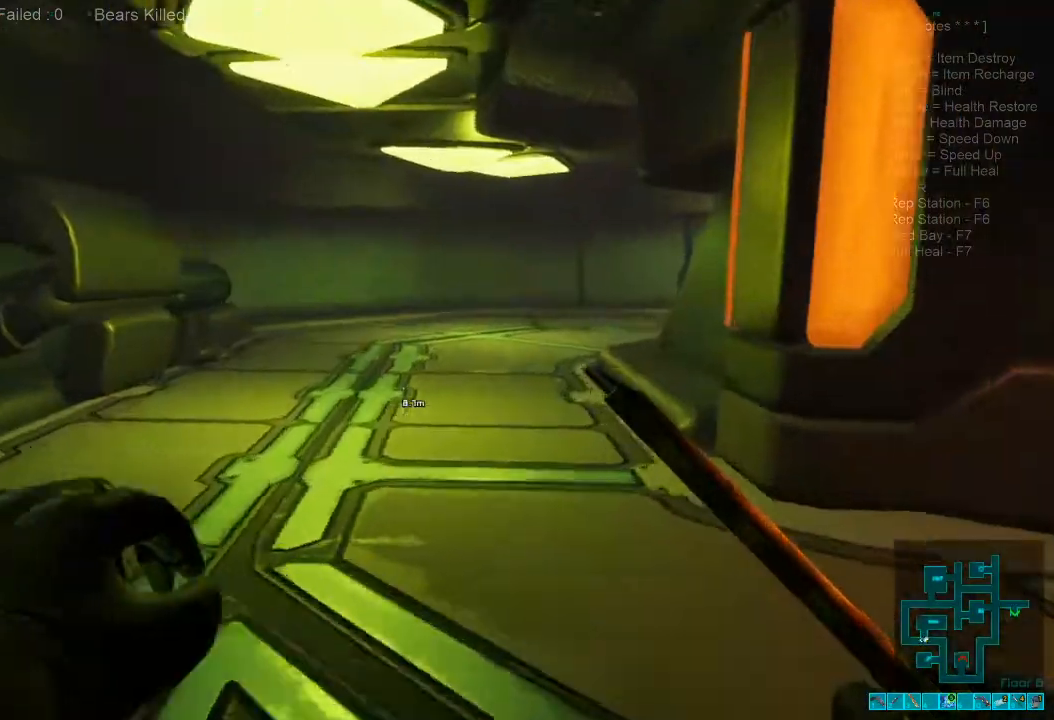
{"keys": ["shift", "w"], "mouse": [], "events": []}